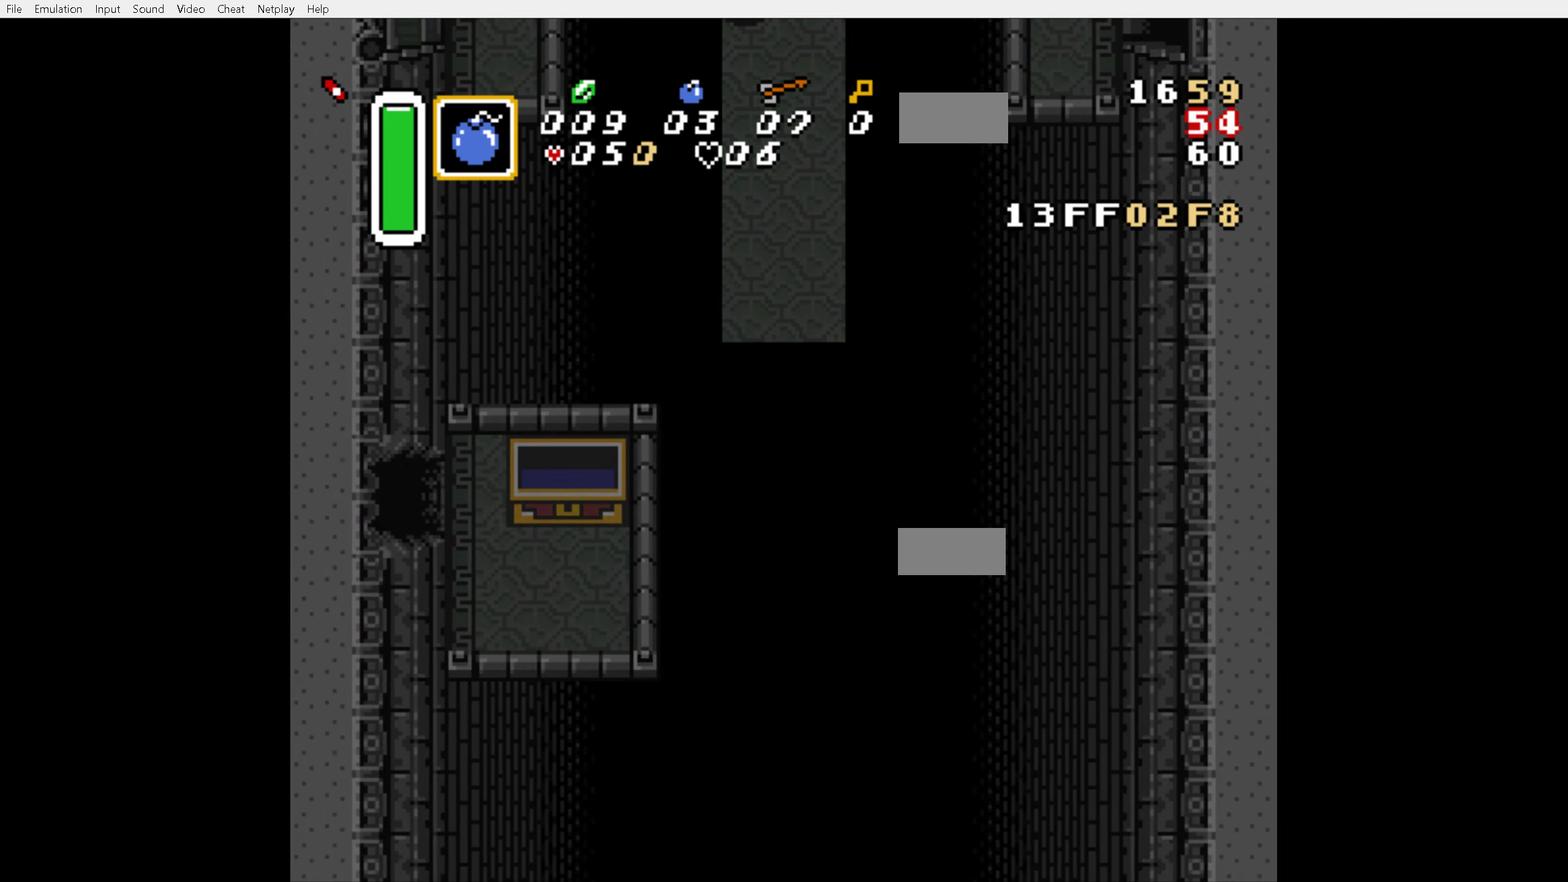
Gameplay with a controller (Nintendo layout); each line is a JSON object with the inputs held at the frame after it (dt_ms = milliseconds from this image to that frame). "events" lists button and stick changes between this image and that frame as [ms after this image, input, new state], when the widget could be followed in between. Not read: L3 R3.
{"dt_ms": 500, "buttons": ["DPAD_LEFT"], "events": []}
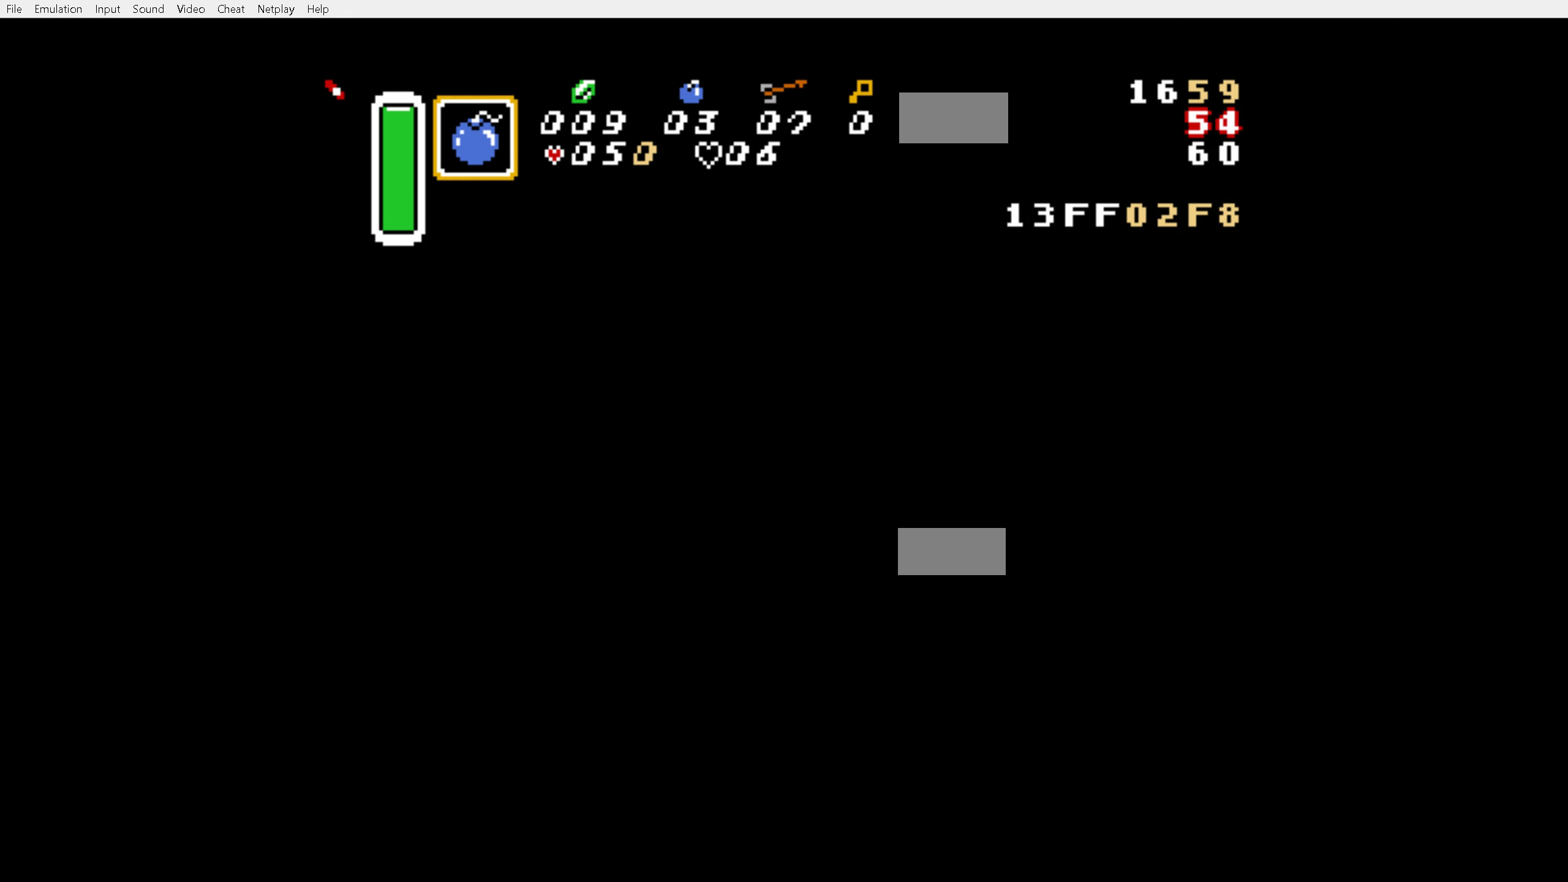
{"dt_ms": 500, "buttons": ["DPAD_LEFT"], "events": []}
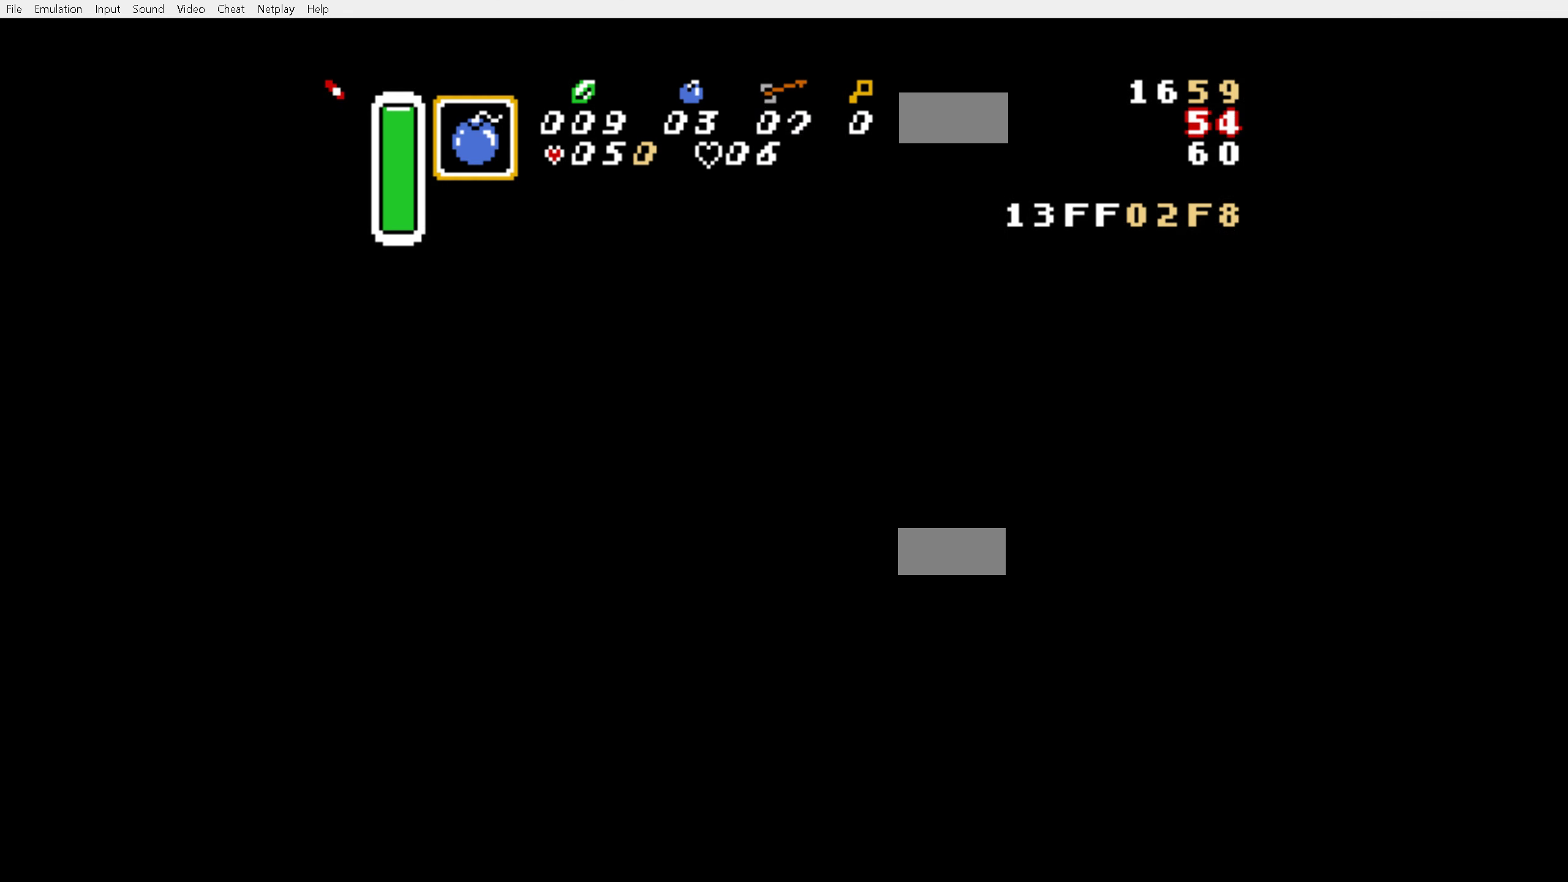
{"dt_ms": 500, "buttons": ["DPAD_LEFT"], "events": []}
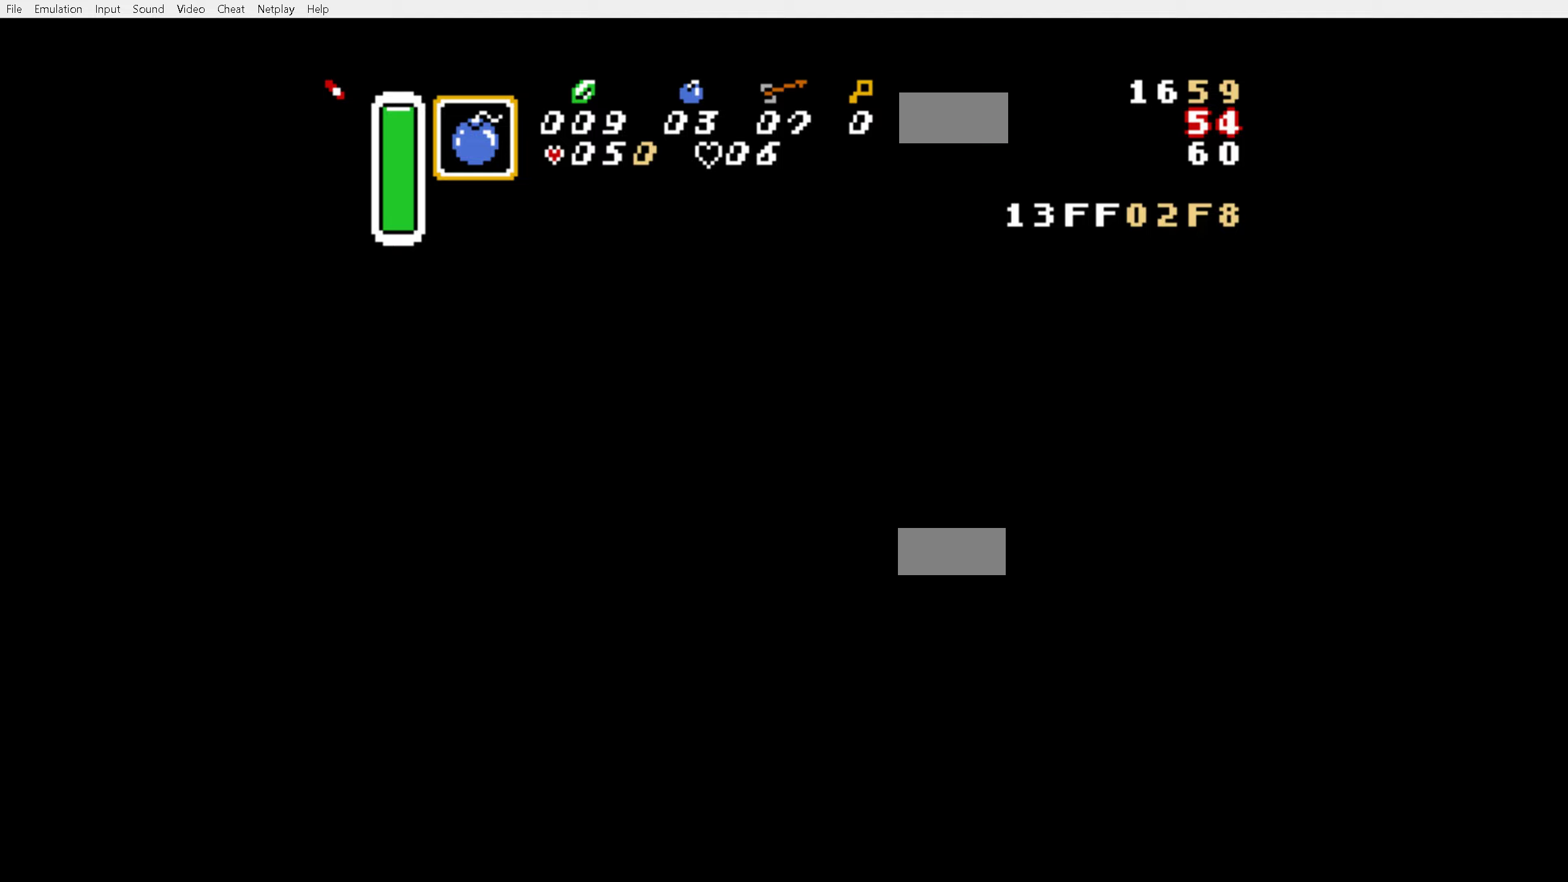
{"dt_ms": 500, "buttons": ["DPAD_LEFT"], "events": []}
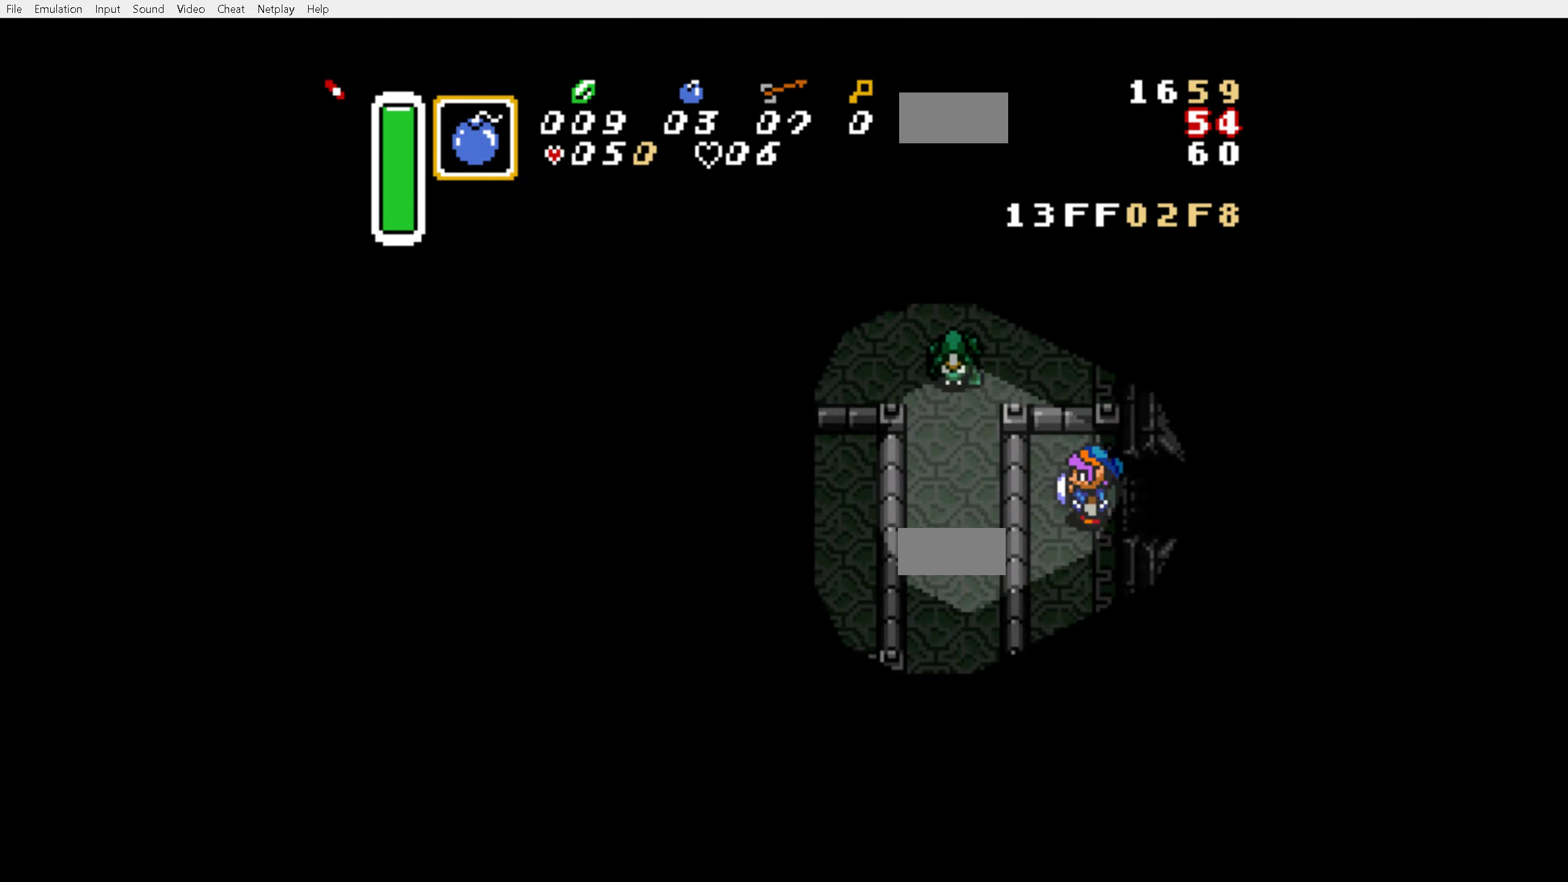
{"dt_ms": 500, "buttons": ["A"], "events": [[67, "DPAD_DOWN", "down"], [67, "DPAD_LEFT", "up"], [100, "A", "down"], [217, "DPAD_DOWN", "up"]]}
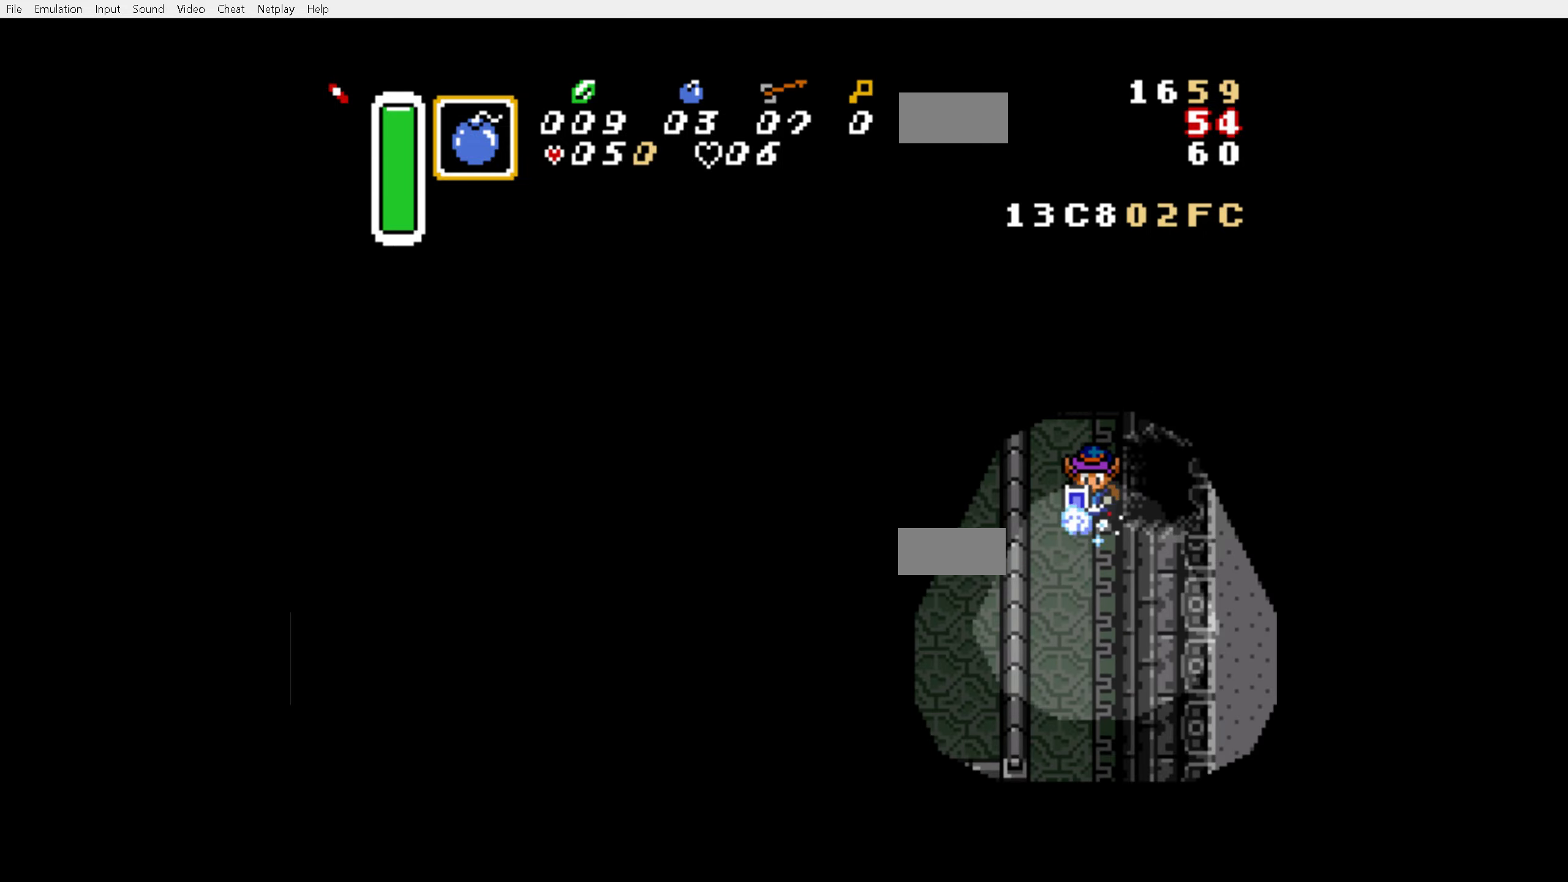
{"dt_ms": 500, "buttons": [], "events": [[450, "A", "up"]]}
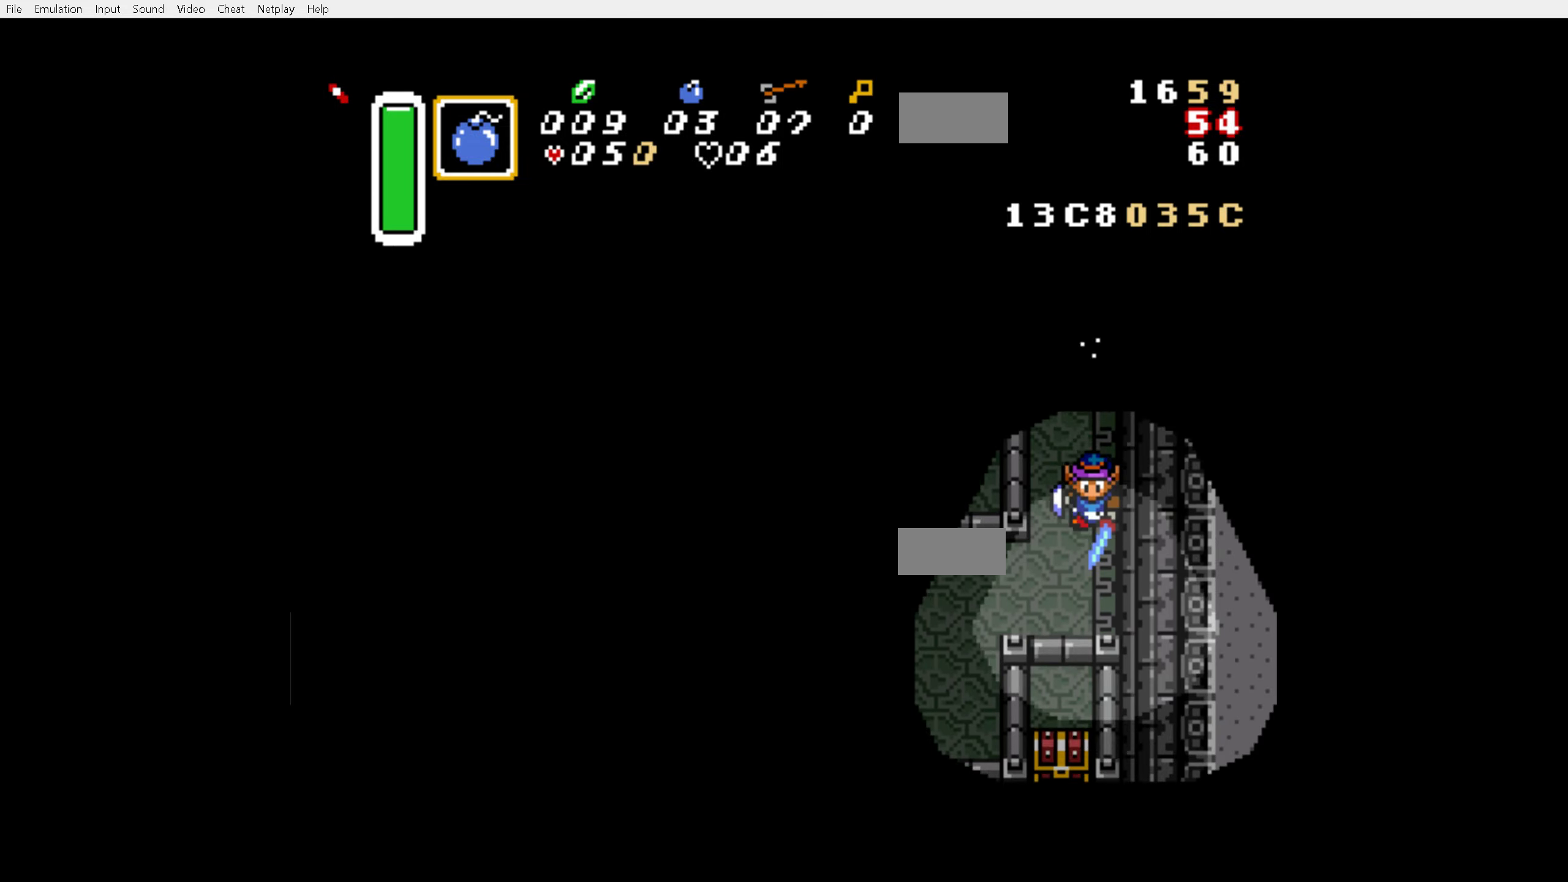
{"dt_ms": 500, "buttons": ["DPAD_DOWN", "DPAD_LEFT"], "events": [[133, "DPAD_DOWN", "down"], [133, "DPAD_LEFT", "down"]]}
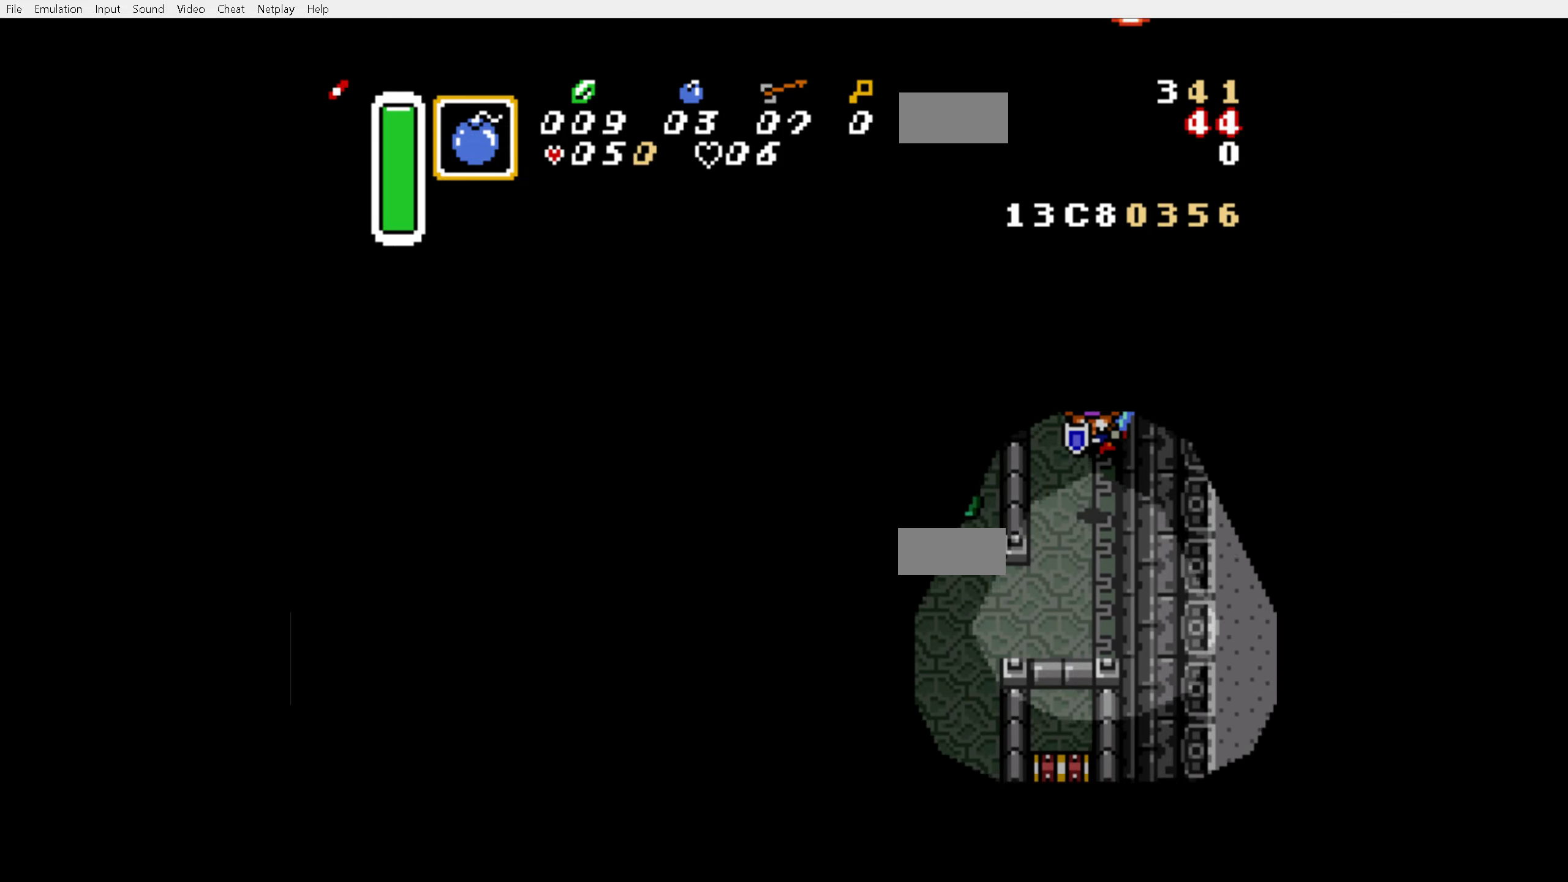
{"dt_ms": 500, "buttons": ["A"], "events": [[50, "DPAD_DOWN", "up"], [50, "DPAD_LEFT", "up"], [300, "A", "down"]]}
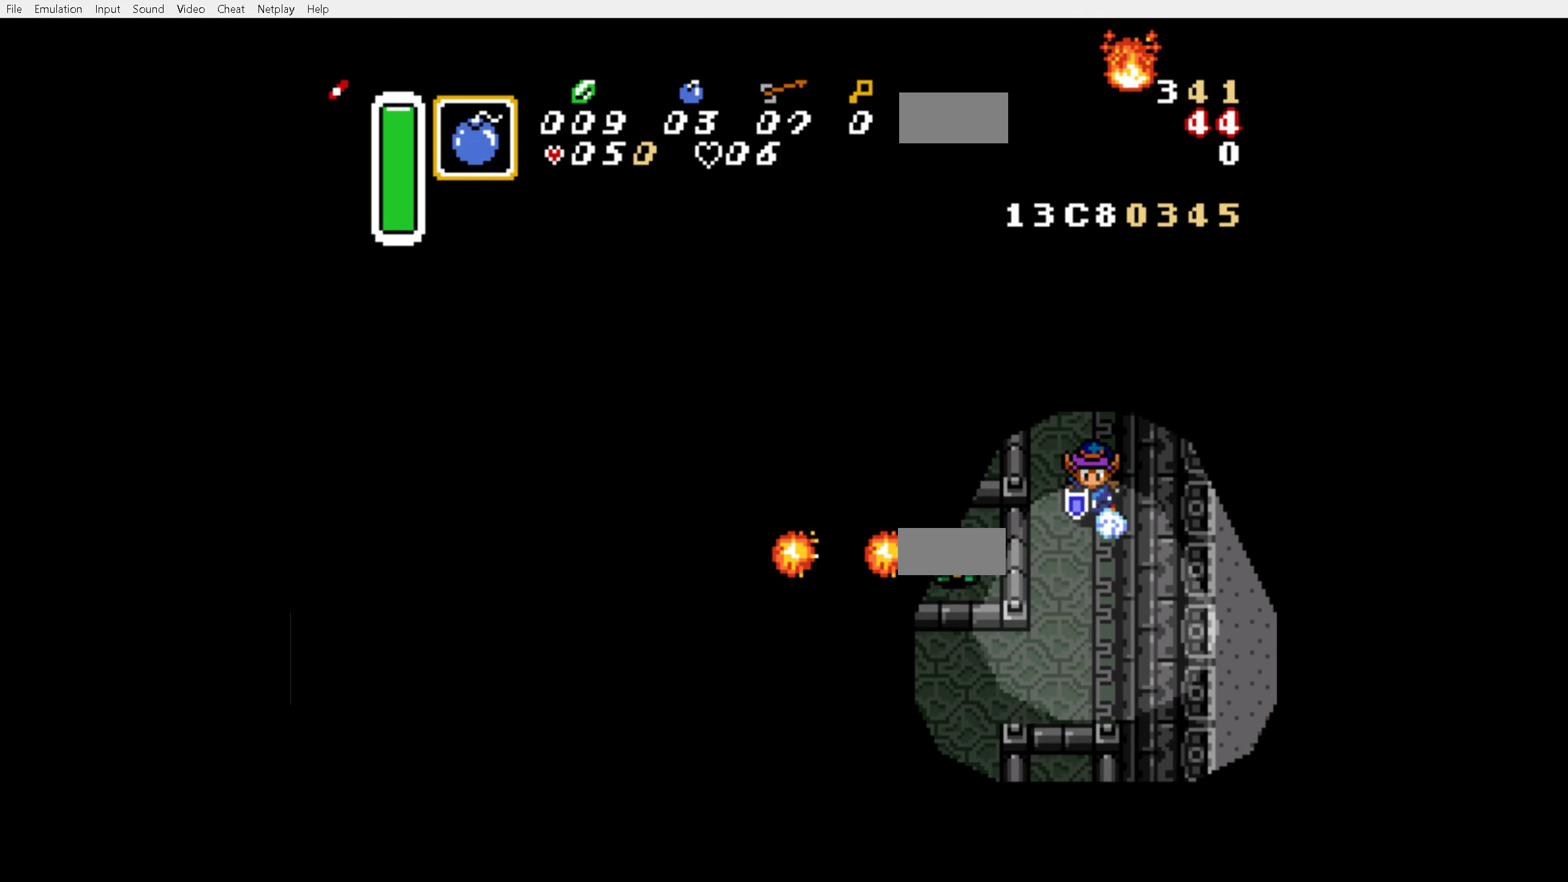
{"dt_ms": 500, "buttons": ["A", "DPAD_DOWN", "DPAD_LEFT"], "events": [[467, "DPAD_DOWN", "down"], [467, "DPAD_LEFT", "down"]]}
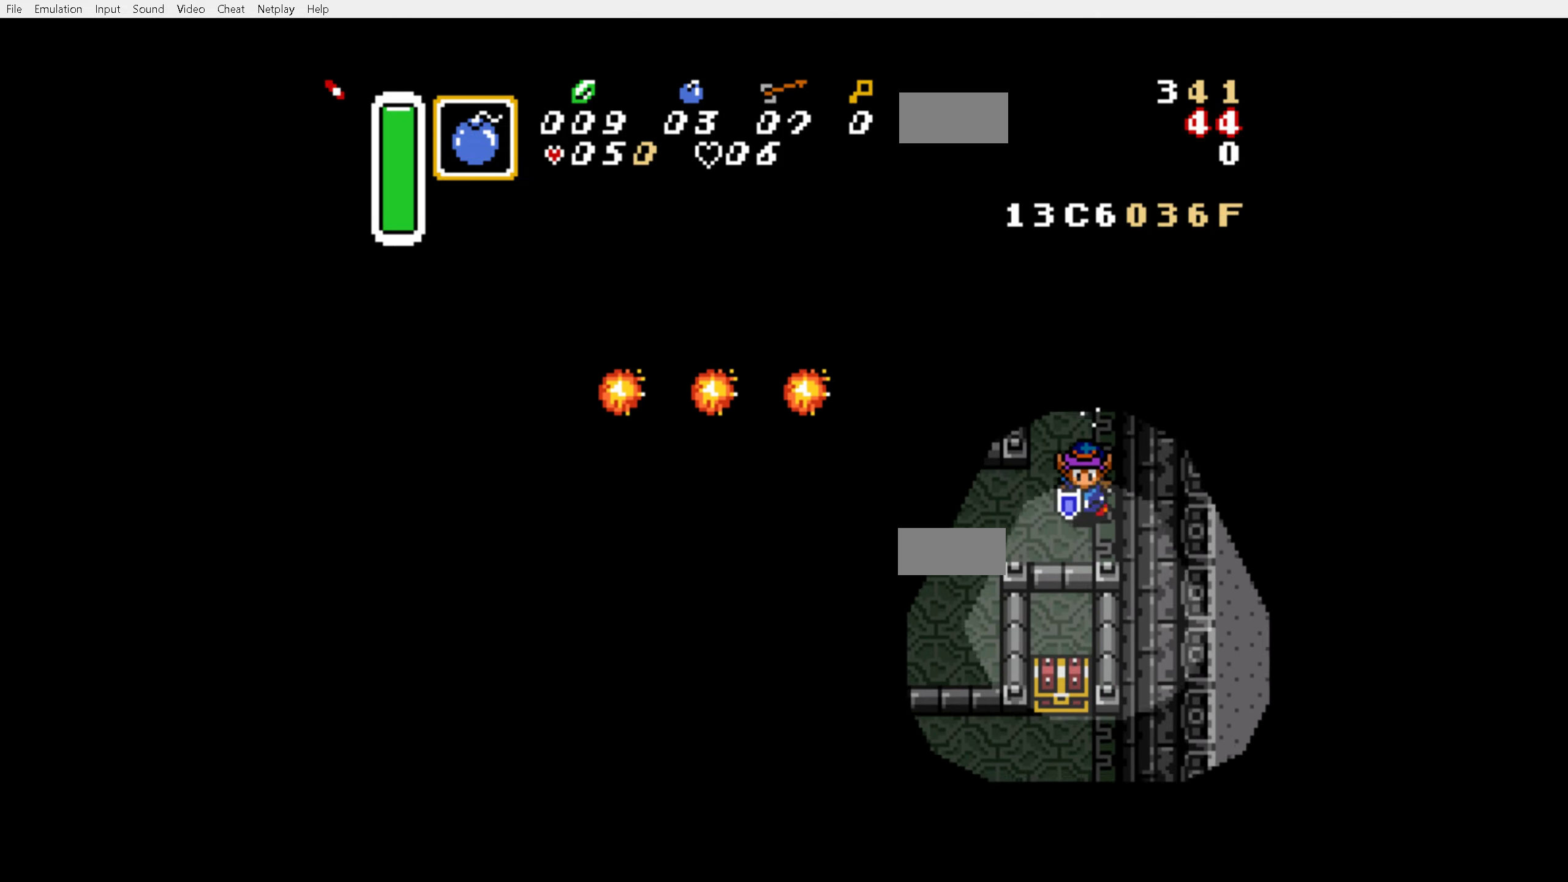
{"dt_ms": 1000, "buttons": ["A"], "events": [[67, "A", "up"], [500, "DPAD_LEFT", "up"], [750, "A", "down"], [750, "DPAD_LEFT", "down"], [783, "DPAD_DOWN", "up"], [850, "DPAD_LEFT", "up"]]}
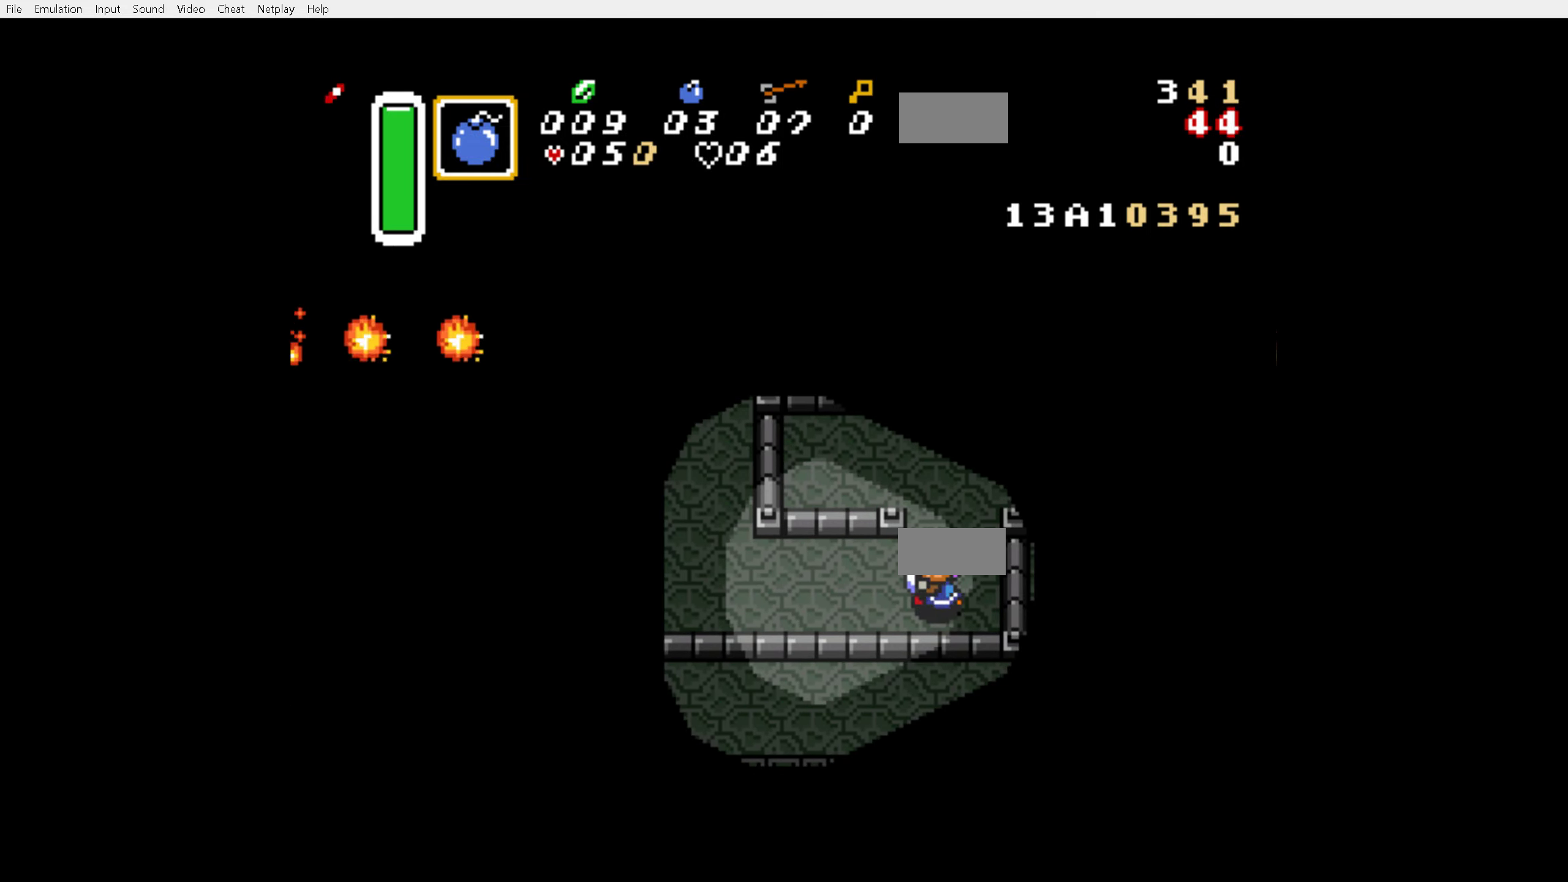
{"dt_ms": 500, "buttons": [], "events": [[433, "A", "up"]]}
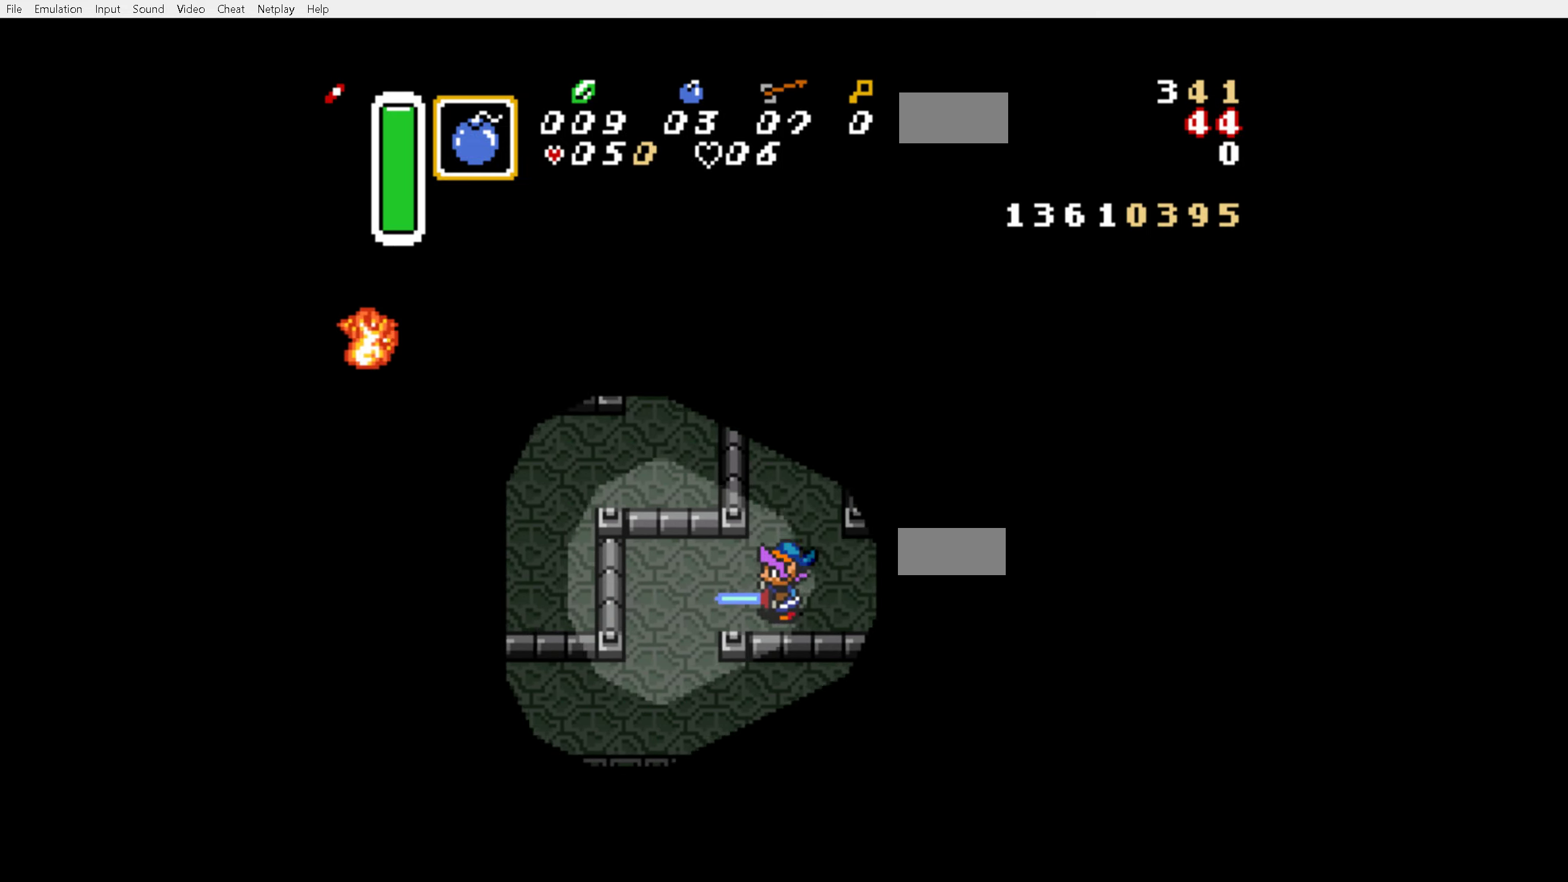
{"dt_ms": 500, "buttons": ["DPAD_DOWN", "DPAD_LEFT"], "events": [[83, "DPAD_DOWN", "down"], [417, "DPAD_LEFT", "down"]]}
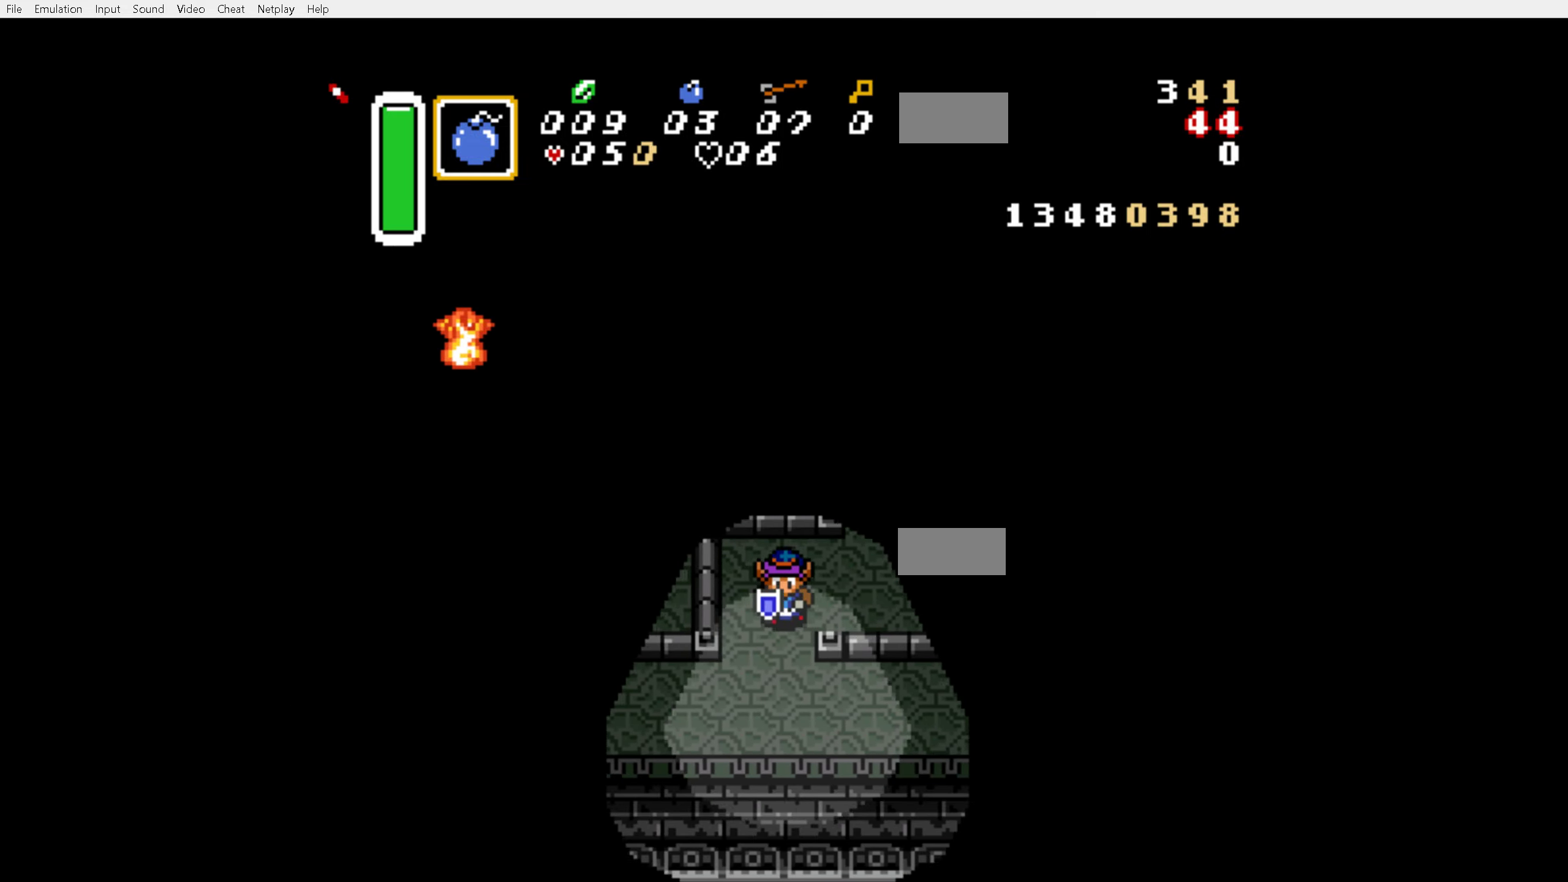
{"dt_ms": 500, "buttons": ["A"], "events": [[17, "DPAD_LEFT", "up"], [67, "DPAD_RIGHT", "down"], [267, "DPAD_DOWN", "up"], [300, "A", "down"], [384, "DPAD_RIGHT", "up"]]}
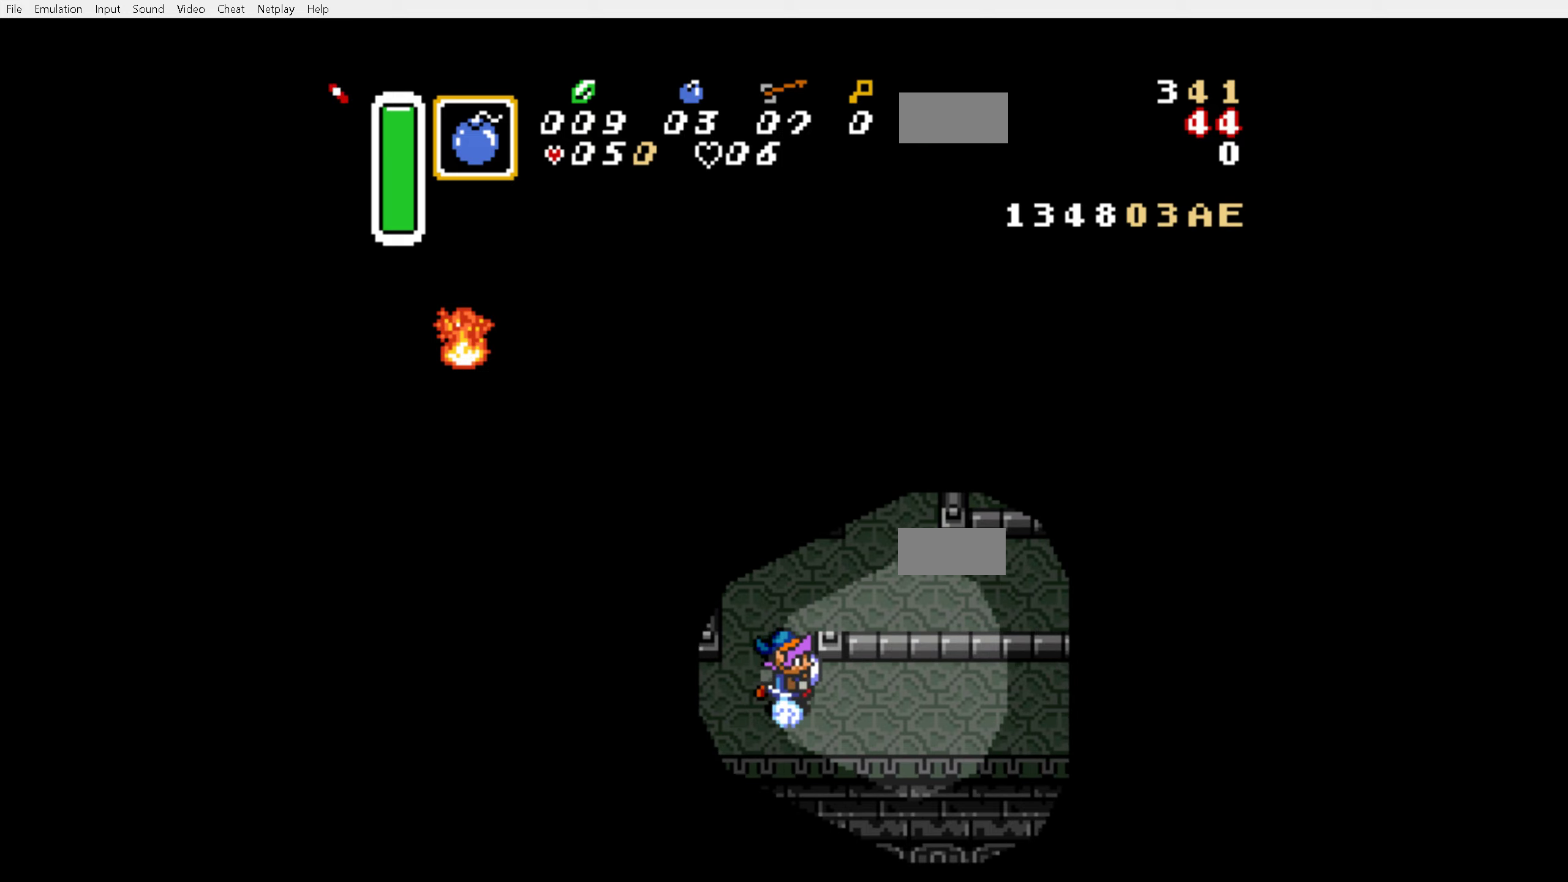
{"dt_ms": 500, "buttons": ["A"], "events": []}
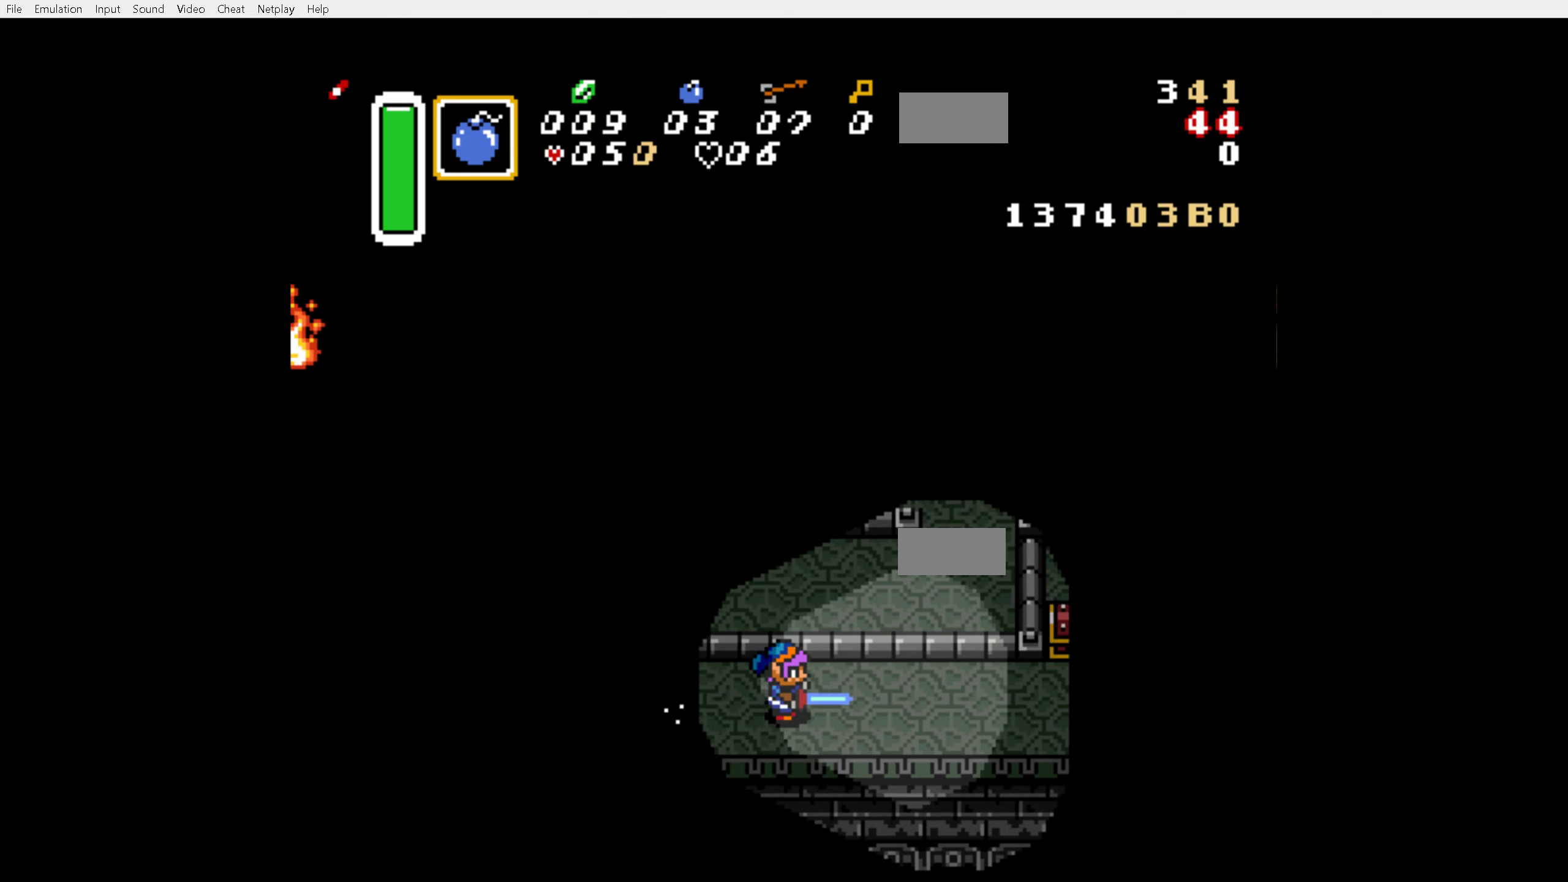
{"dt_ms": 500, "buttons": ["A", "DPAD_UP", "DPAD_RIGHT"], "events": [[217, "DPAD_RIGHT", "down"], [217, "DPAD_UP", "down"], [267, "A", "up"], [500, "A", "down"]]}
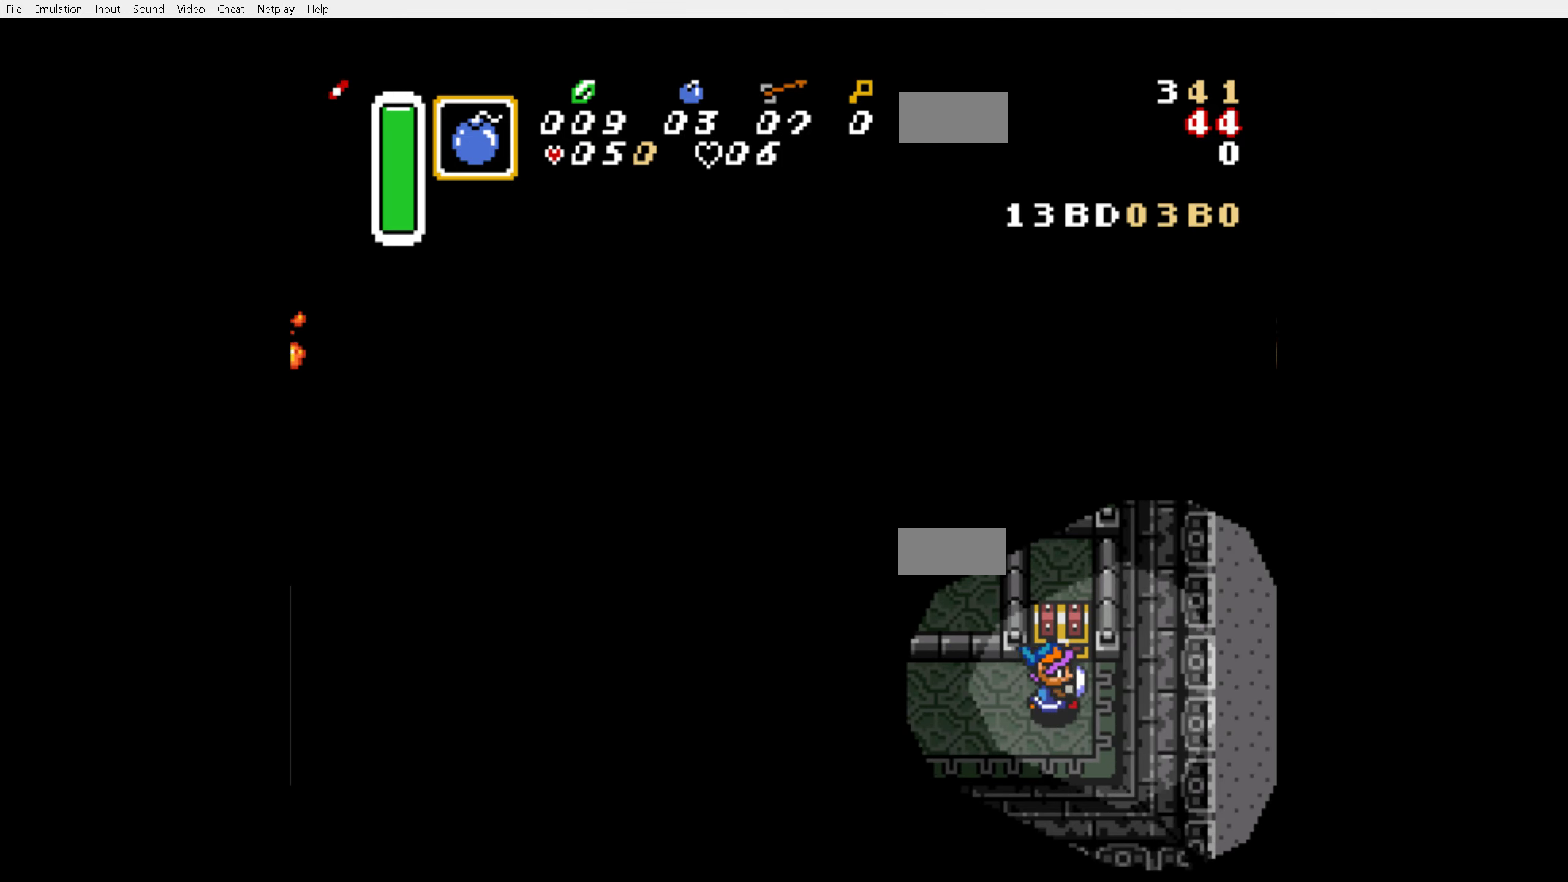
{"dt_ms": 500, "buttons": [], "events": [[100, "A", "up"], [150, "DPAD_RIGHT", "up"], [234, "A", "down"], [284, "A", "up"], [484, "DPAD_UP", "up"]]}
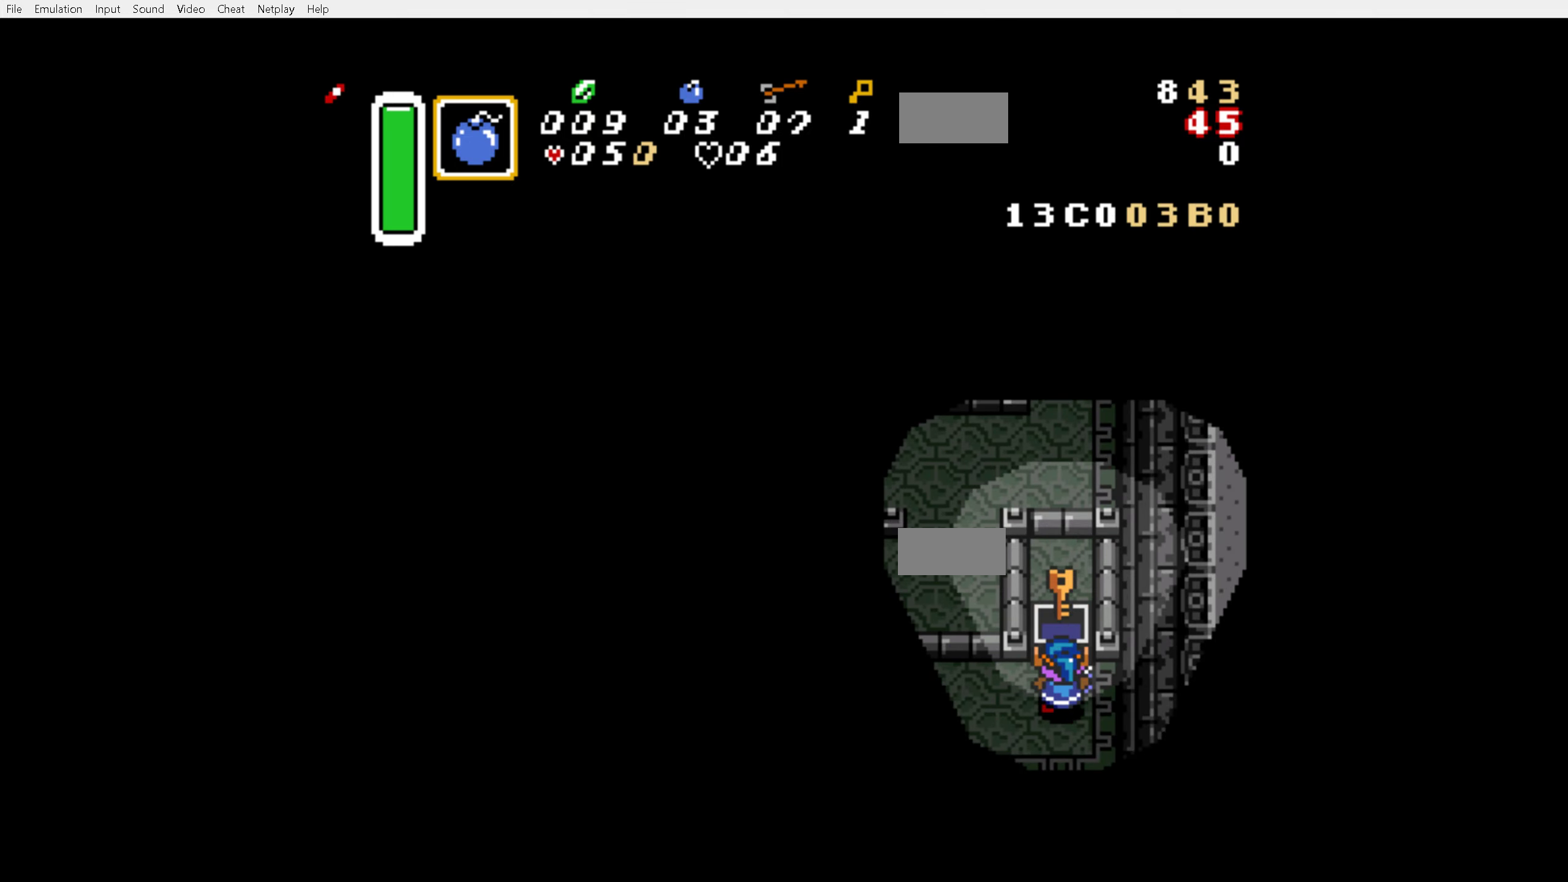
{"dt_ms": 500, "buttons": ["START"], "events": [[167, "START", "down"], [284, "START", "up"], [334, "START", "down"], [417, "START", "up"], [467, "START", "down"]]}